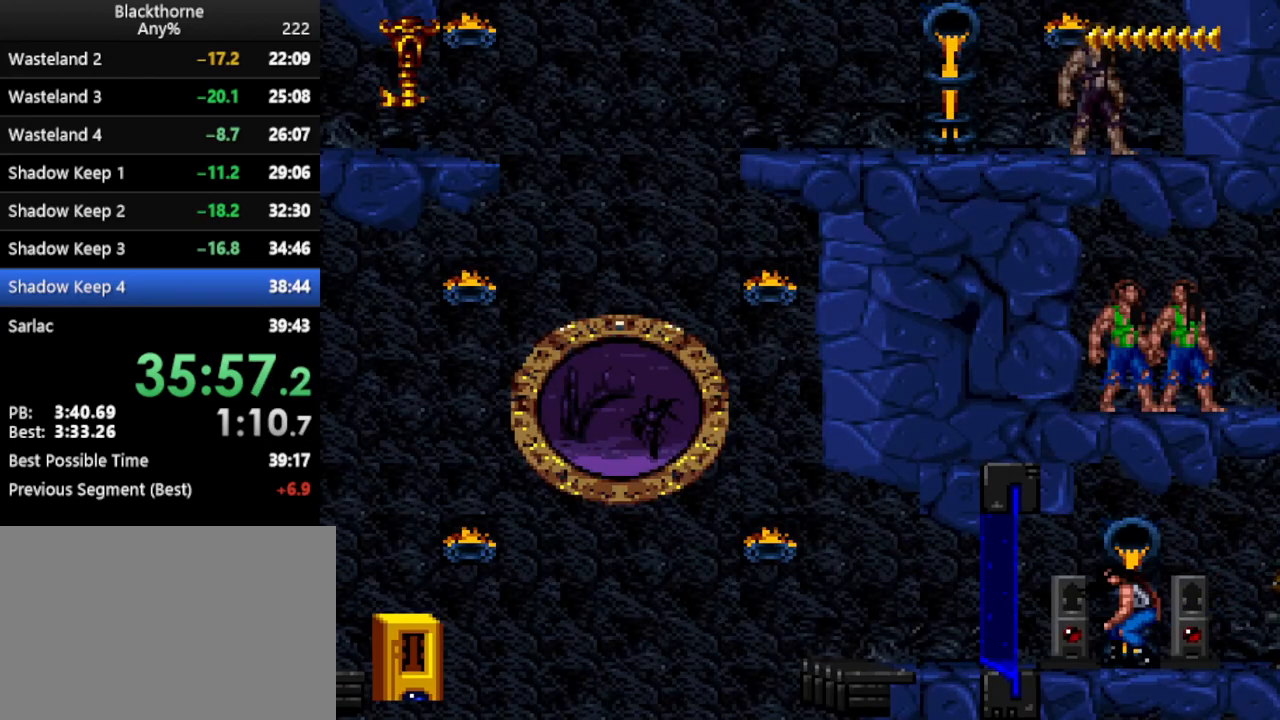
Gameplay with keyboard; each line is a JSON object with the keys held at the frame after it. "events" lists presses ("down") and releases ("up") of ".", "/", "a", "comma", "d", "minus", "num0", "num1", "num2", "num3", "num4", "num5", "num6", "num7", "num8", "num9", "return", "s", "space" and "w" between this image and that frame as [ms after this image, input, new state], when the widget could be followed in between. No other keys are recorded. Mouse input is not recorded. Not read: other_keys.
{"keys": ["w"], "events": []}
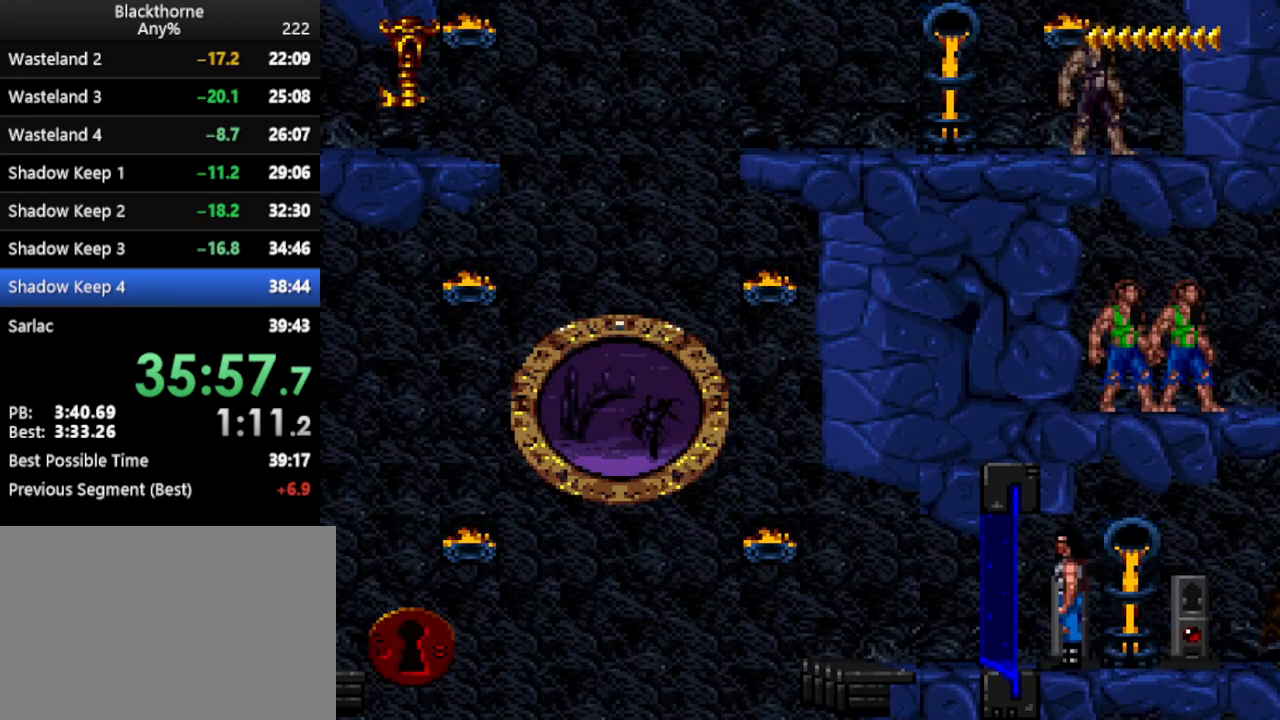
{"keys": ["a", "num1"], "events": [[233, "w", "up"], [283, "num1", "down"], [333, "a", "down"]]}
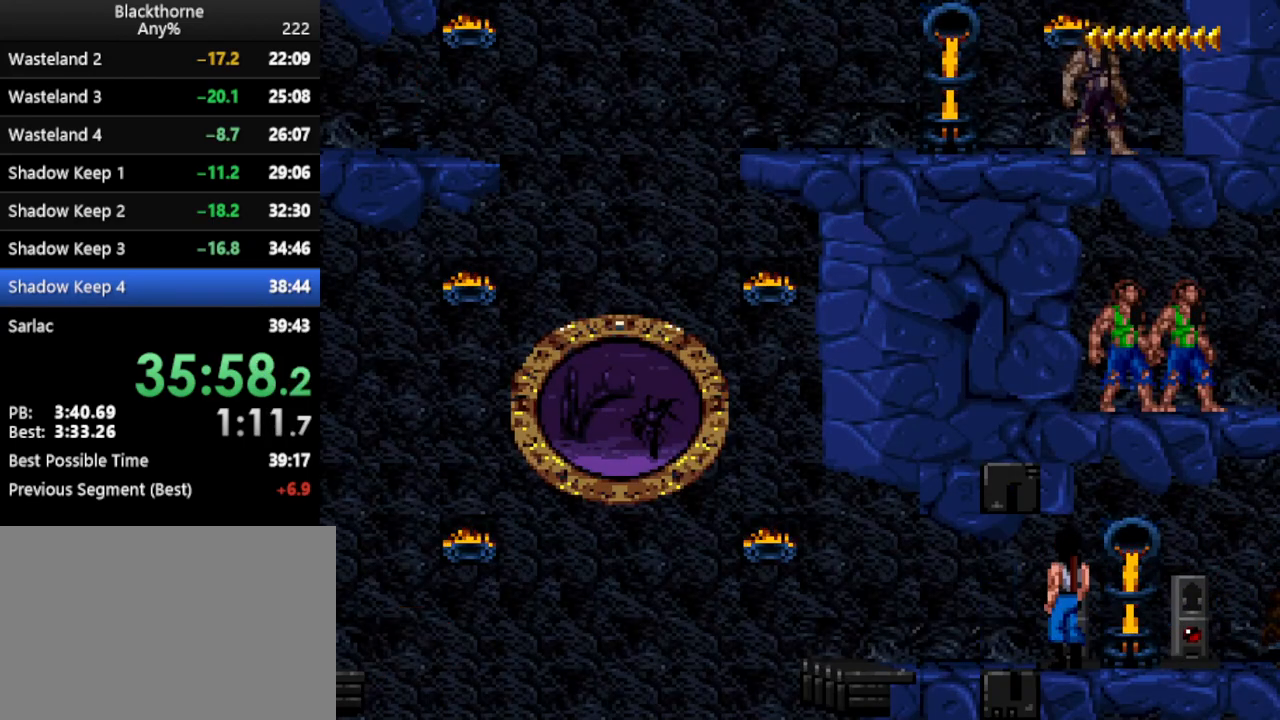
{"keys": ["a", "num1"], "events": []}
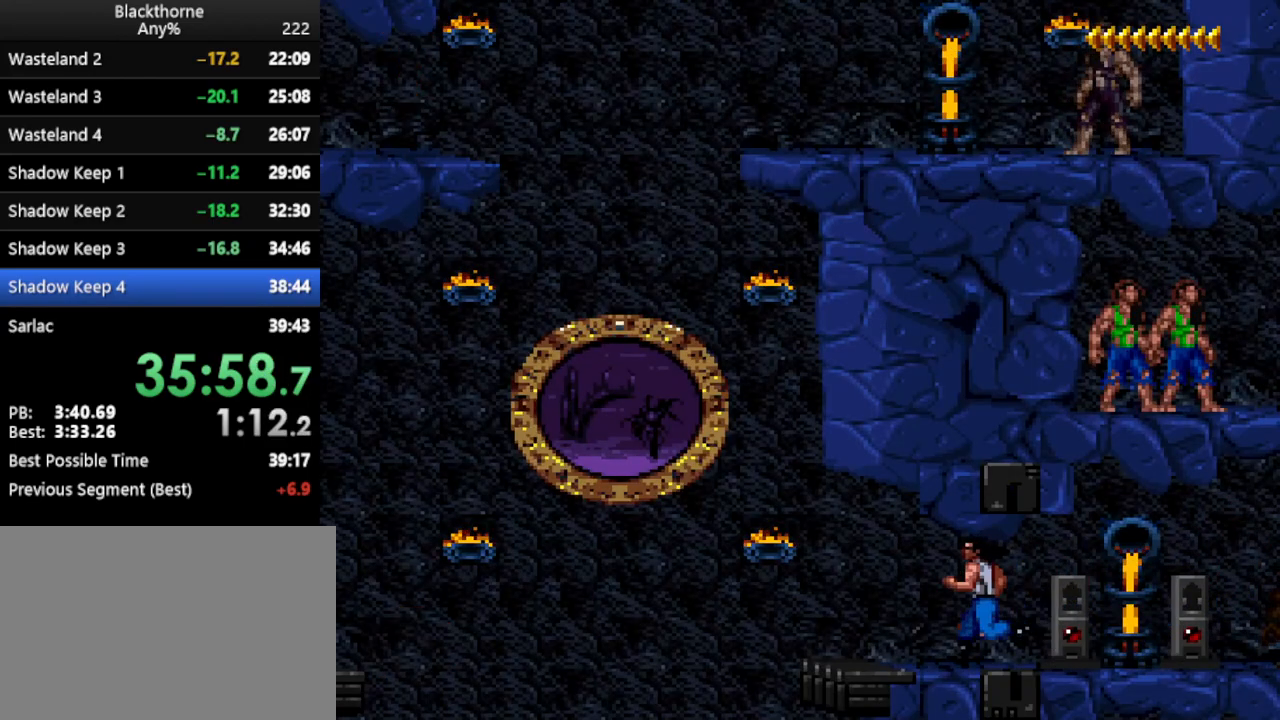
{"keys": ["a", "num1"], "events": [[167, "num2", "down"], [267, "num2", "up"], [300, "num2", "down"], [350, "num2", "up"]]}
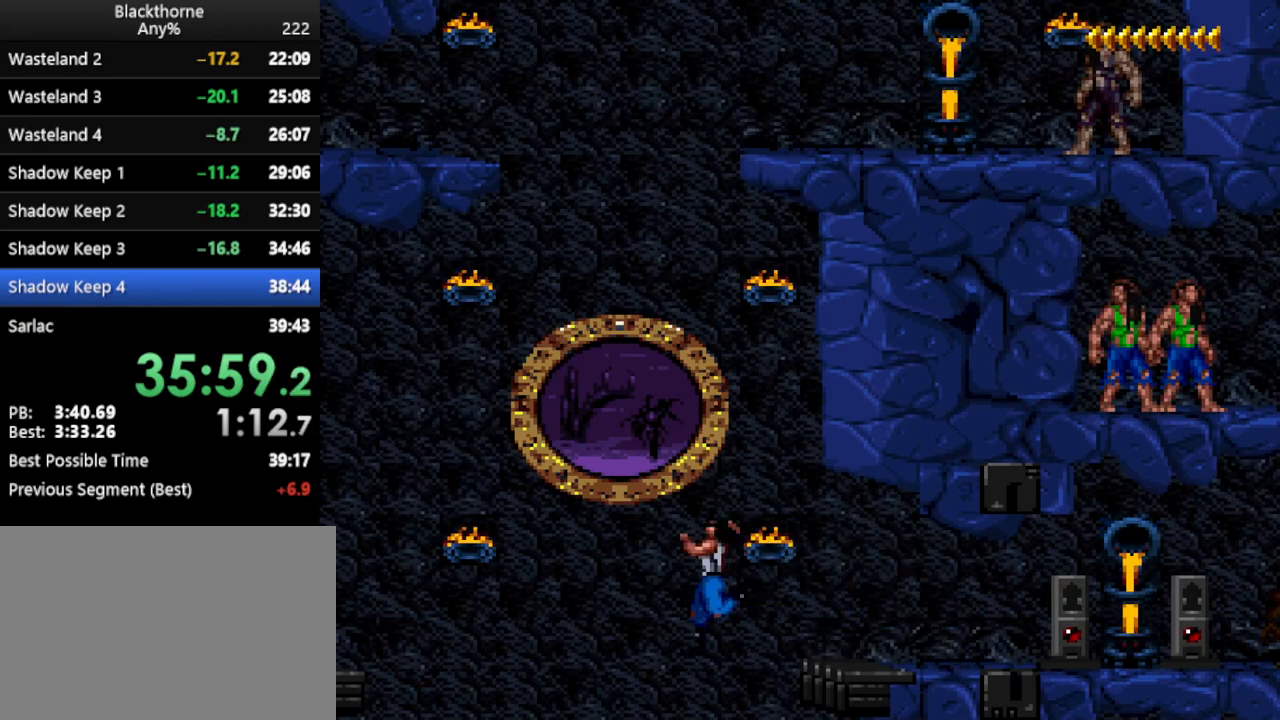
{"keys": [], "events": [[133, "a", "up"], [183, "num1", "up"]]}
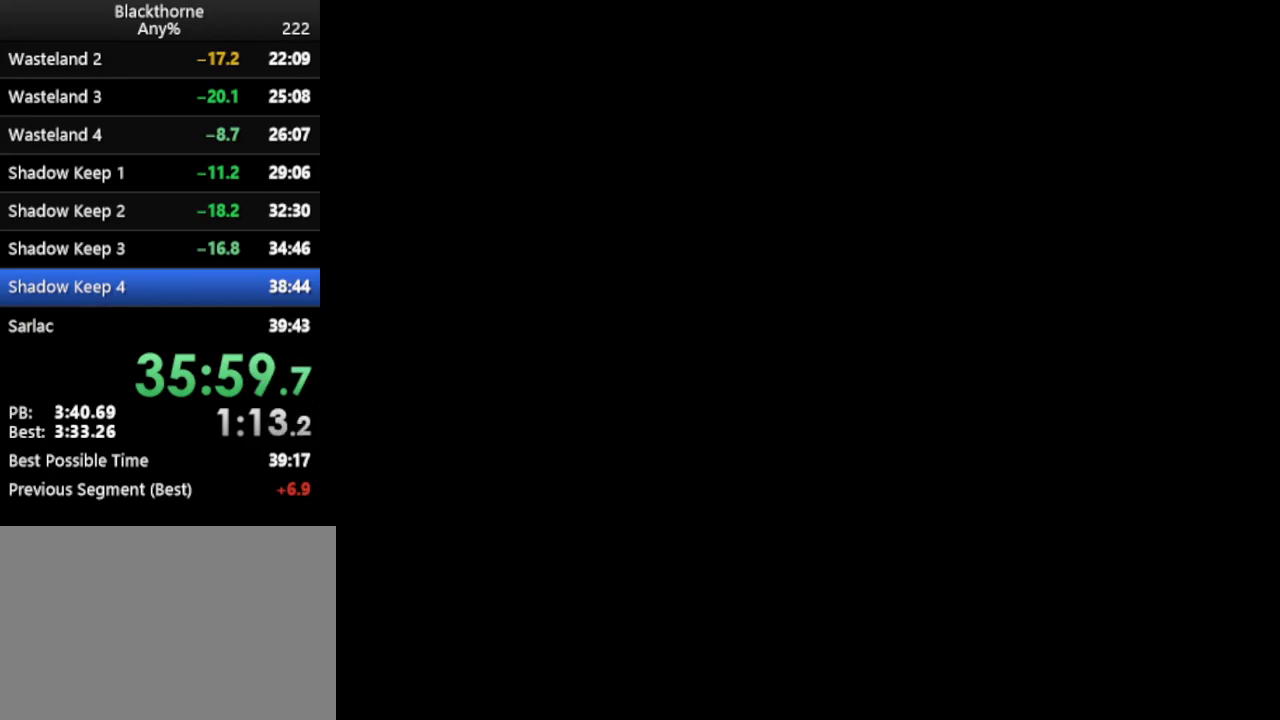
{"keys": ["a"], "events": [[17, "a", "down"]]}
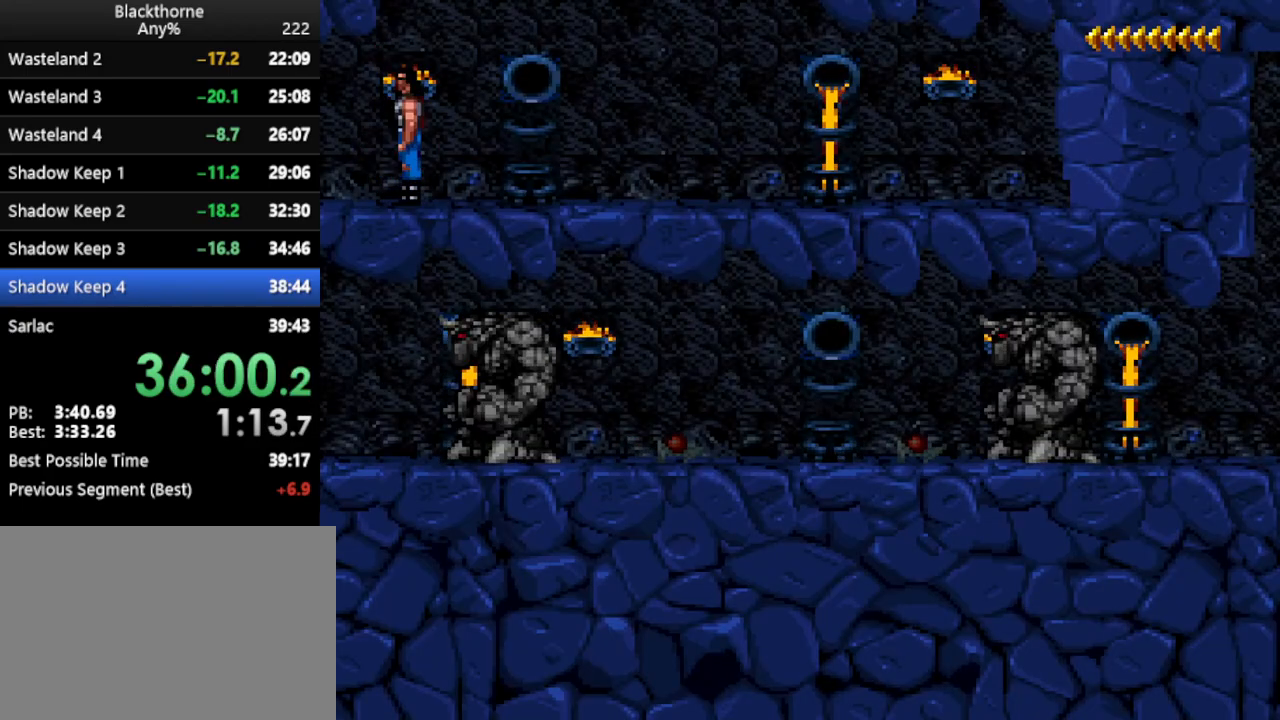
{"keys": ["w"], "events": [[117, "a", "up"], [217, "w", "down"]]}
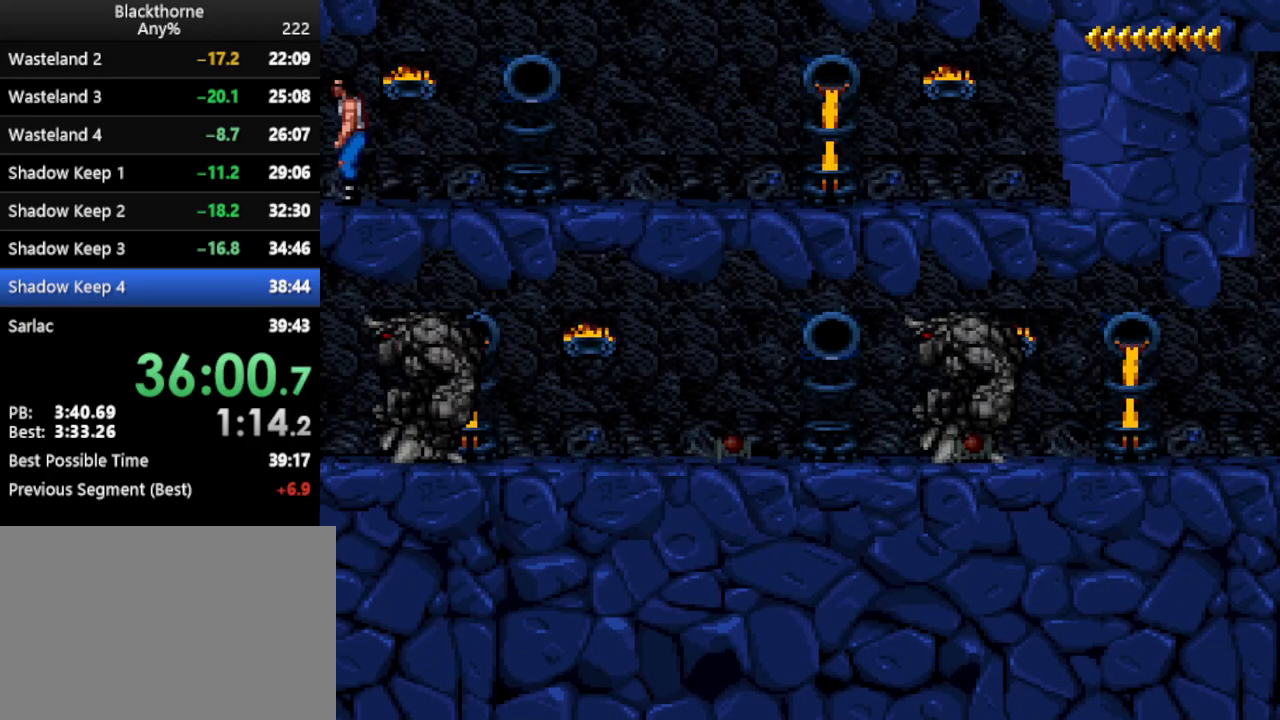
{"keys": ["w"], "events": []}
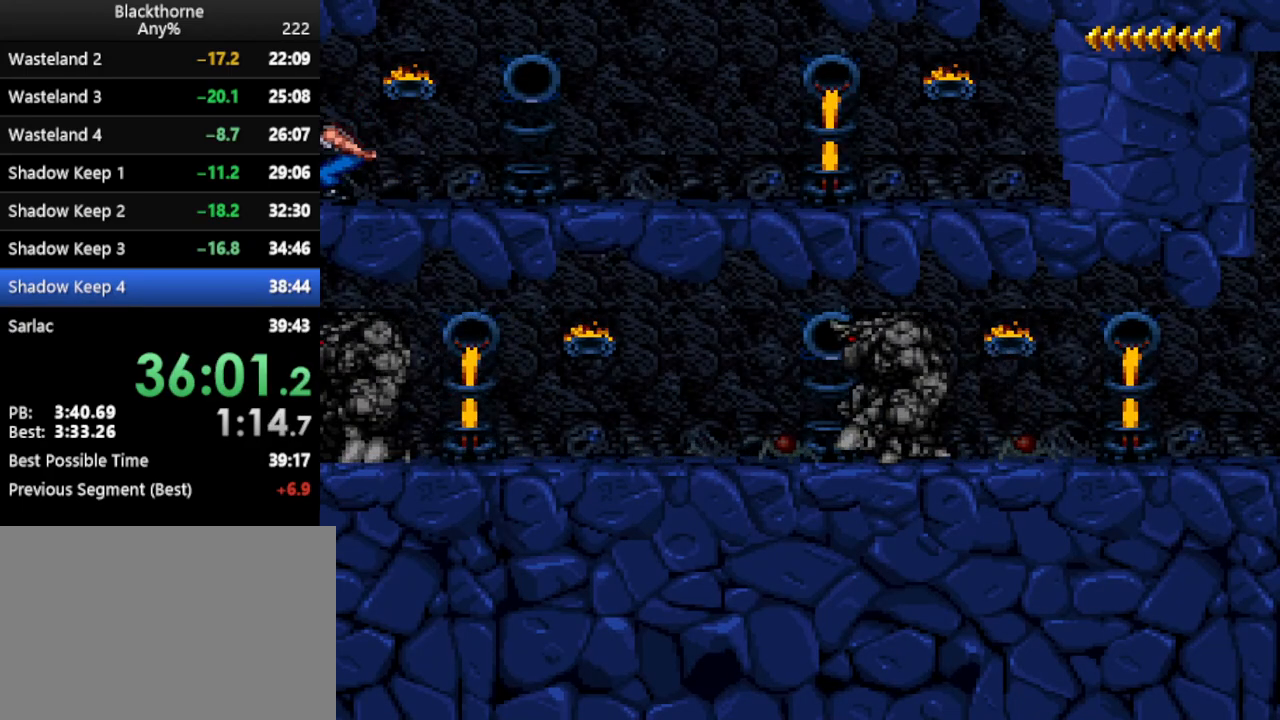
{"keys": [], "events": [[483, "w", "up"]]}
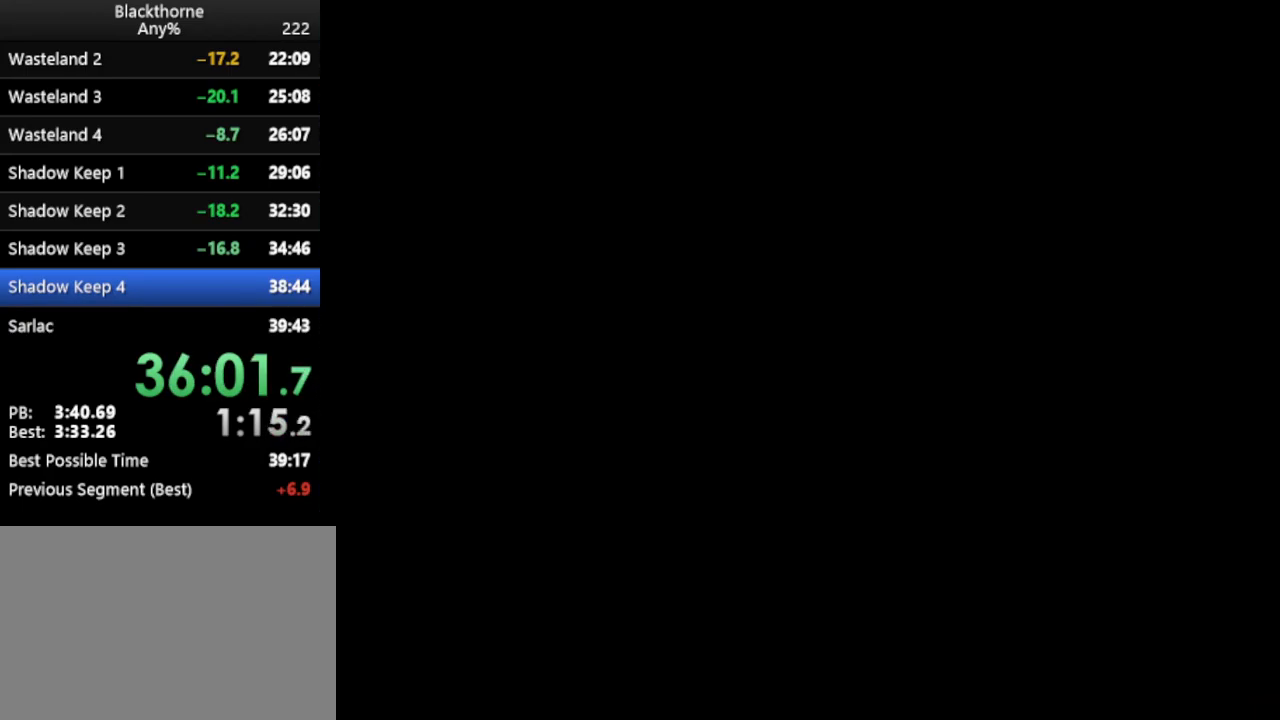
{"keys": [], "events": [[400, "num2", "down"], [500, "num2", "up"]]}
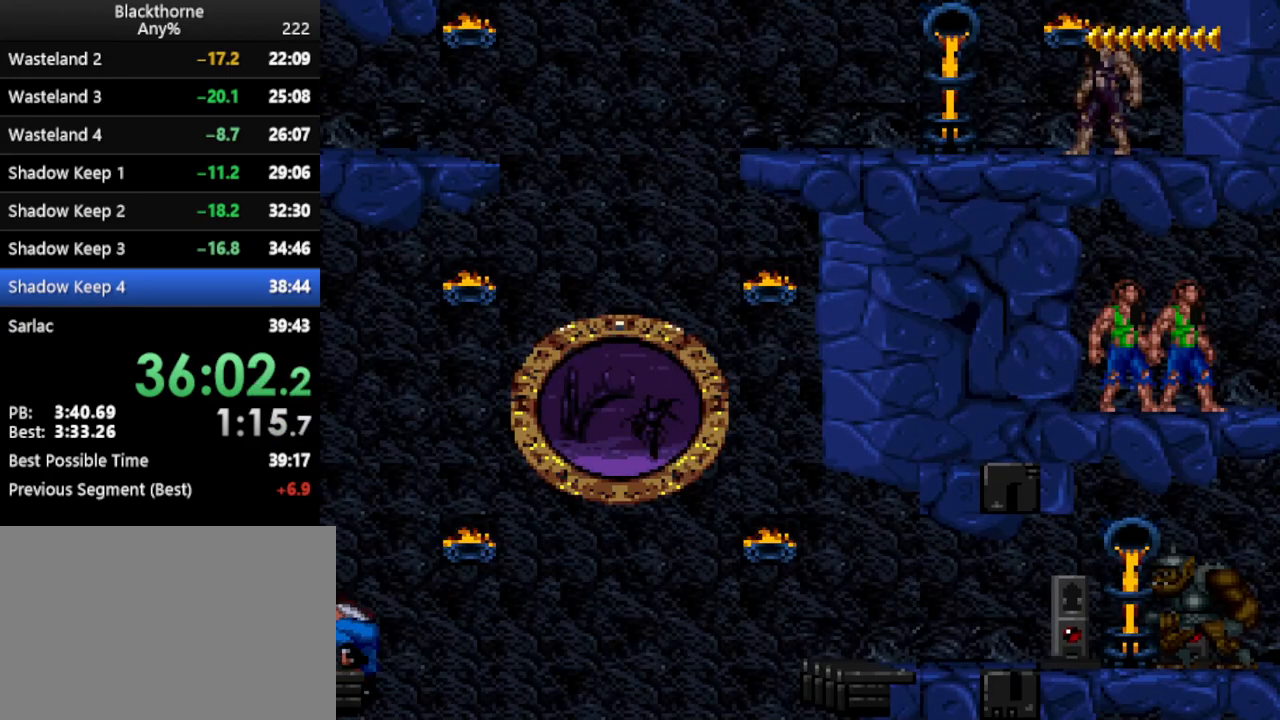
{"keys": ["num2"], "events": [[83, "num2", "down"], [133, "num2", "up"], [233, "num2", "down"], [283, "num2", "up"], [333, "num2", "down"], [417, "num2", "up"], [467, "num2", "down"]]}
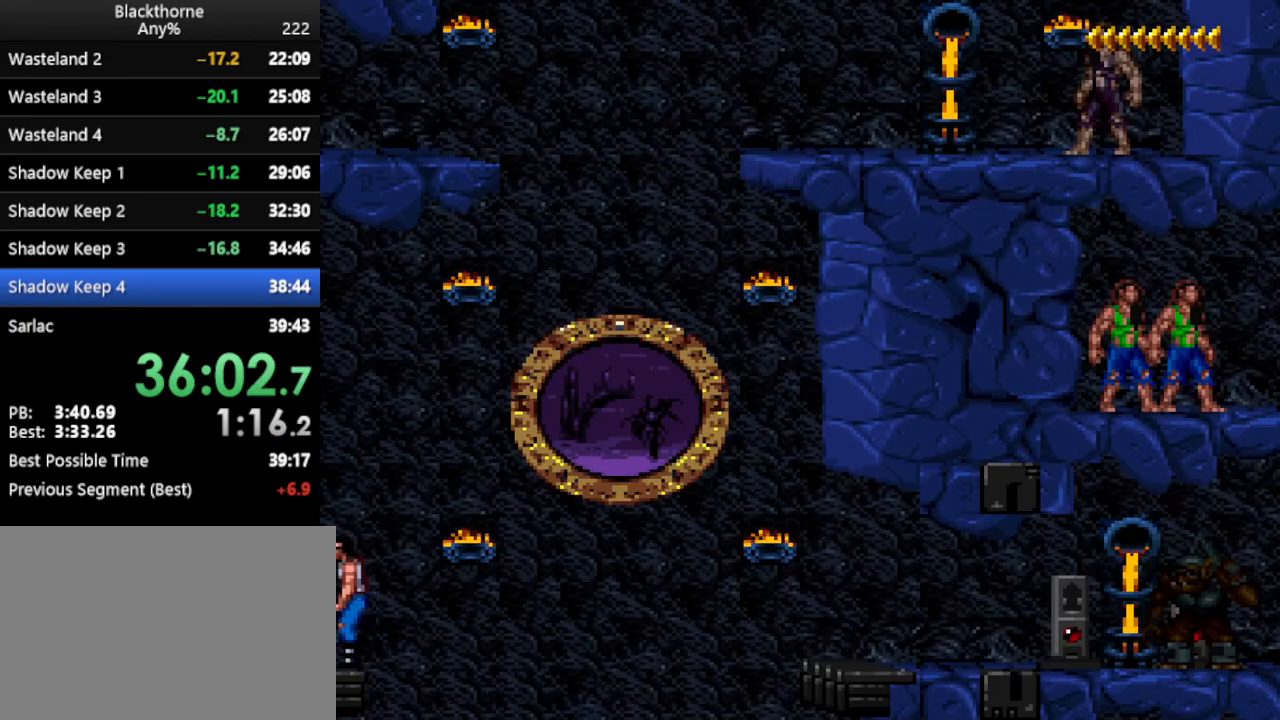
{"keys": ["num1"], "events": [[17, "num2", "up"], [100, "num2", "down"], [150, "num2", "up"], [200, "num2", "down"], [283, "num2", "up"], [383, "num1", "down"]]}
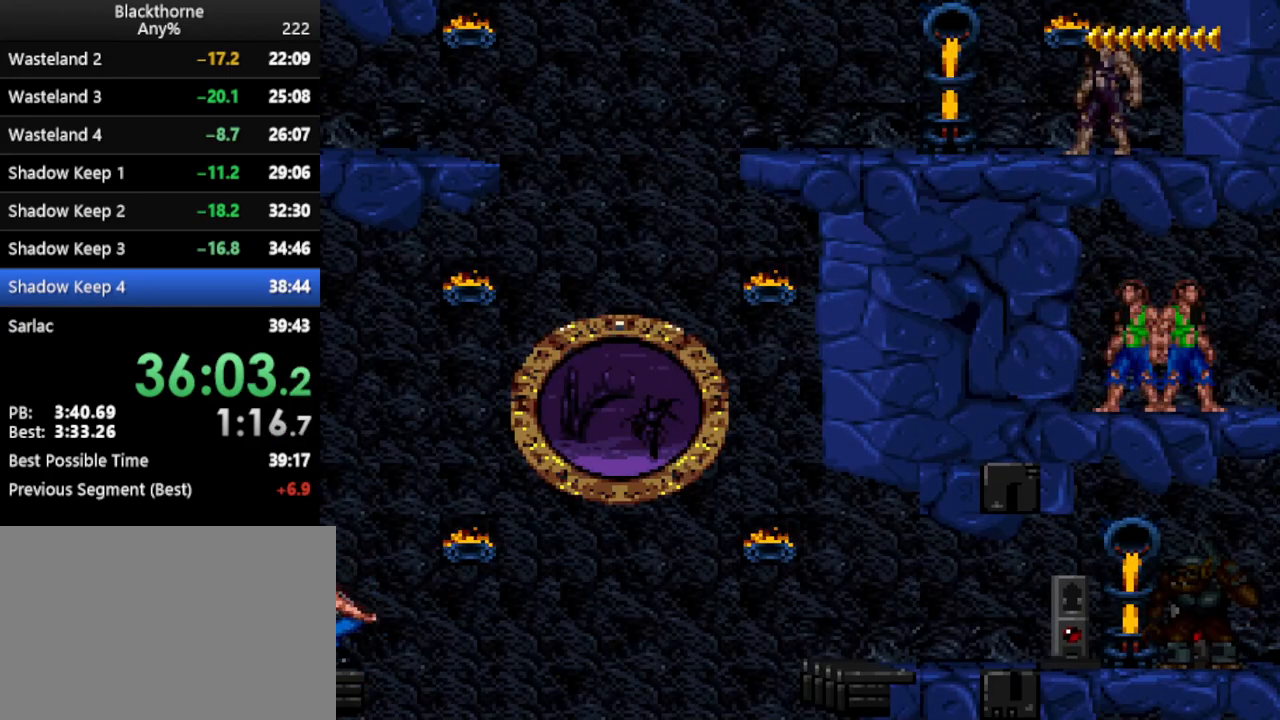
{"keys": ["a", "num1"], "events": [[133, "a", "down"]]}
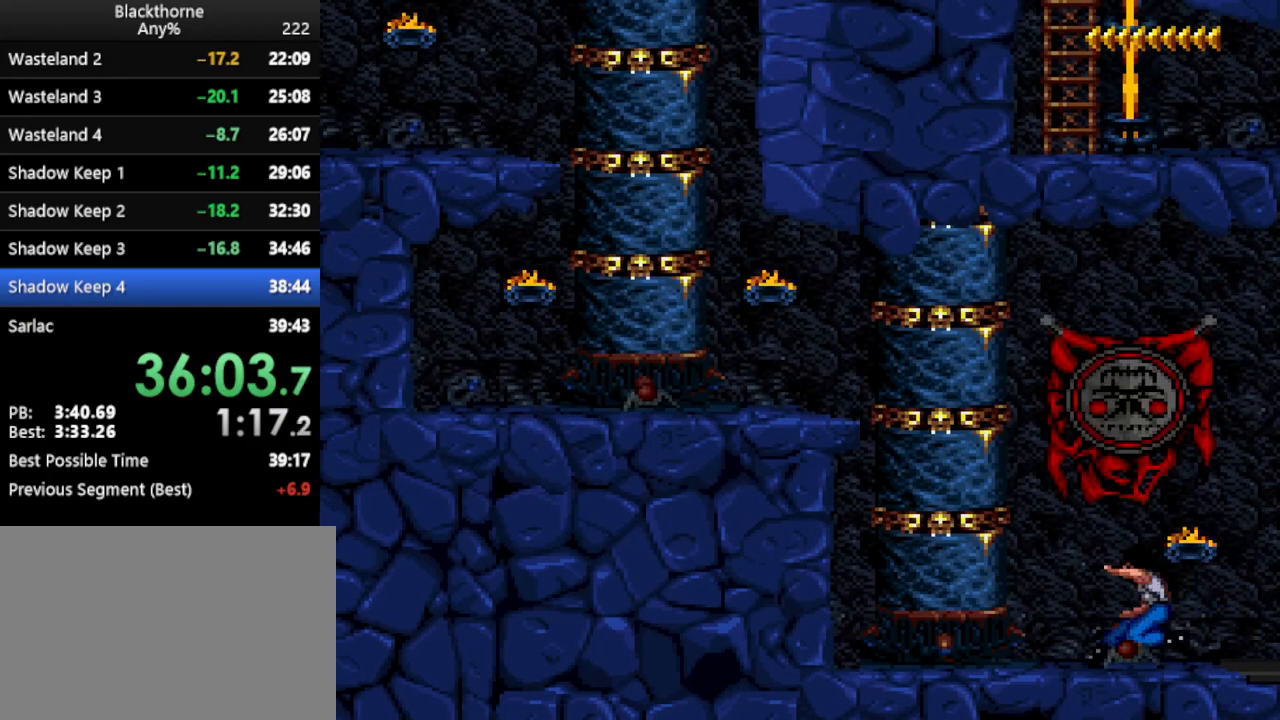
{"keys": ["a", "num1"], "events": []}
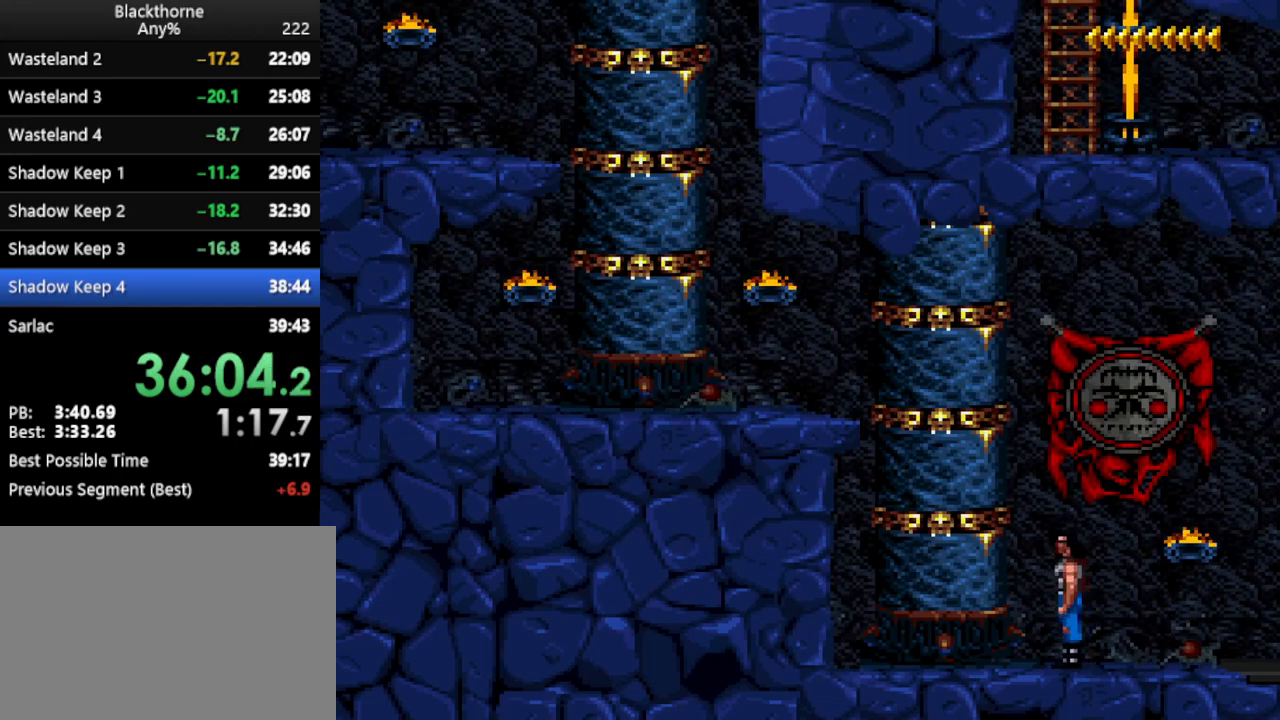
{"keys": [], "events": [[433, "a", "up"], [433, "num1", "up"]]}
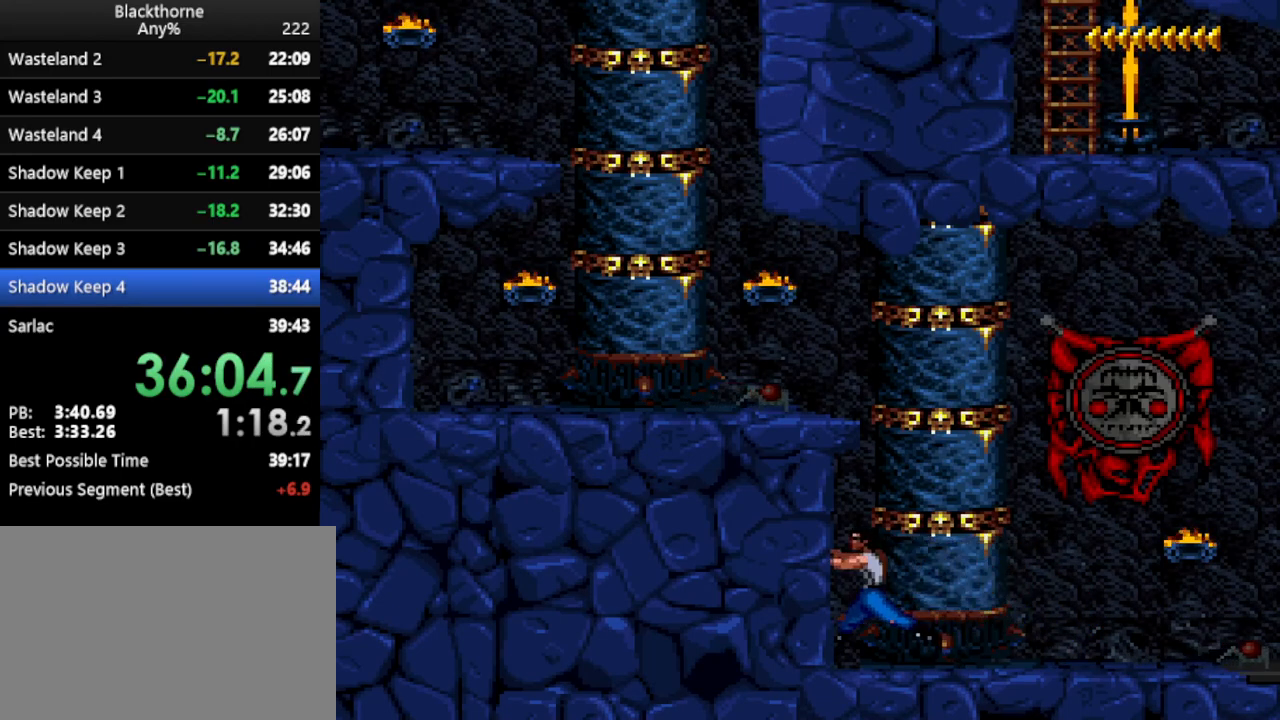
{"keys": ["w"], "events": [[67, "w", "down"]]}
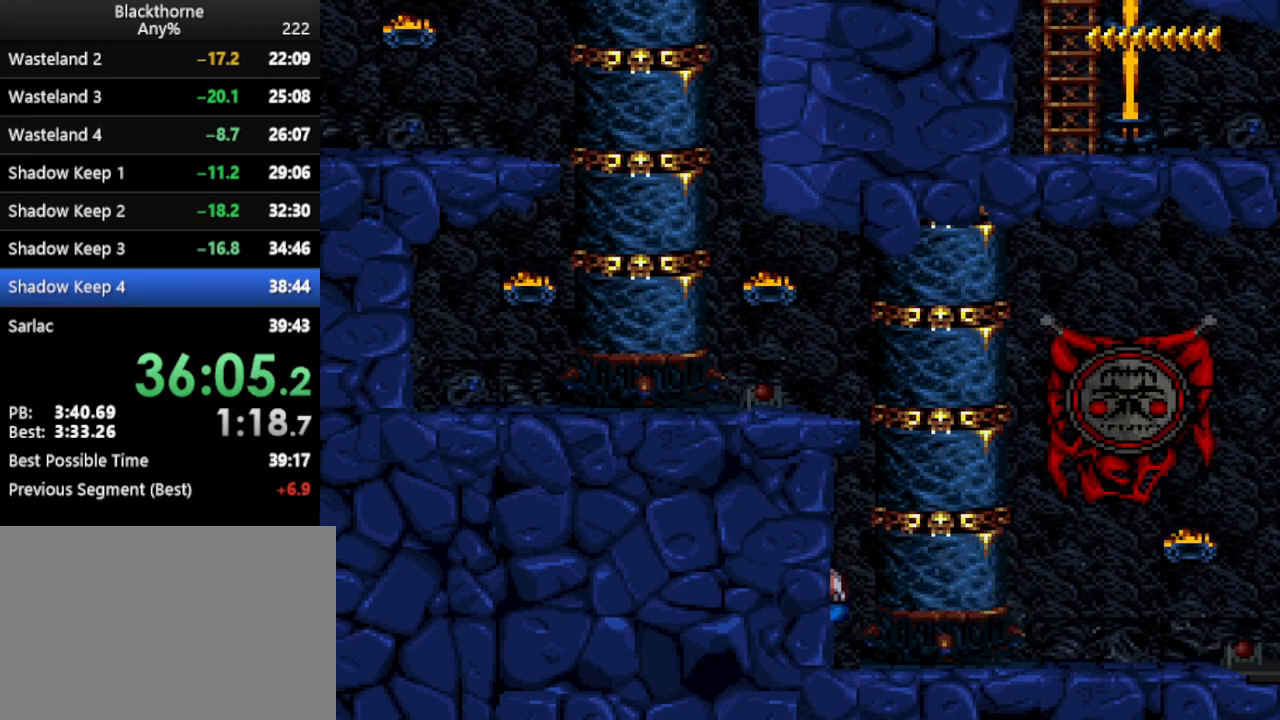
{"keys": ["w"], "events": []}
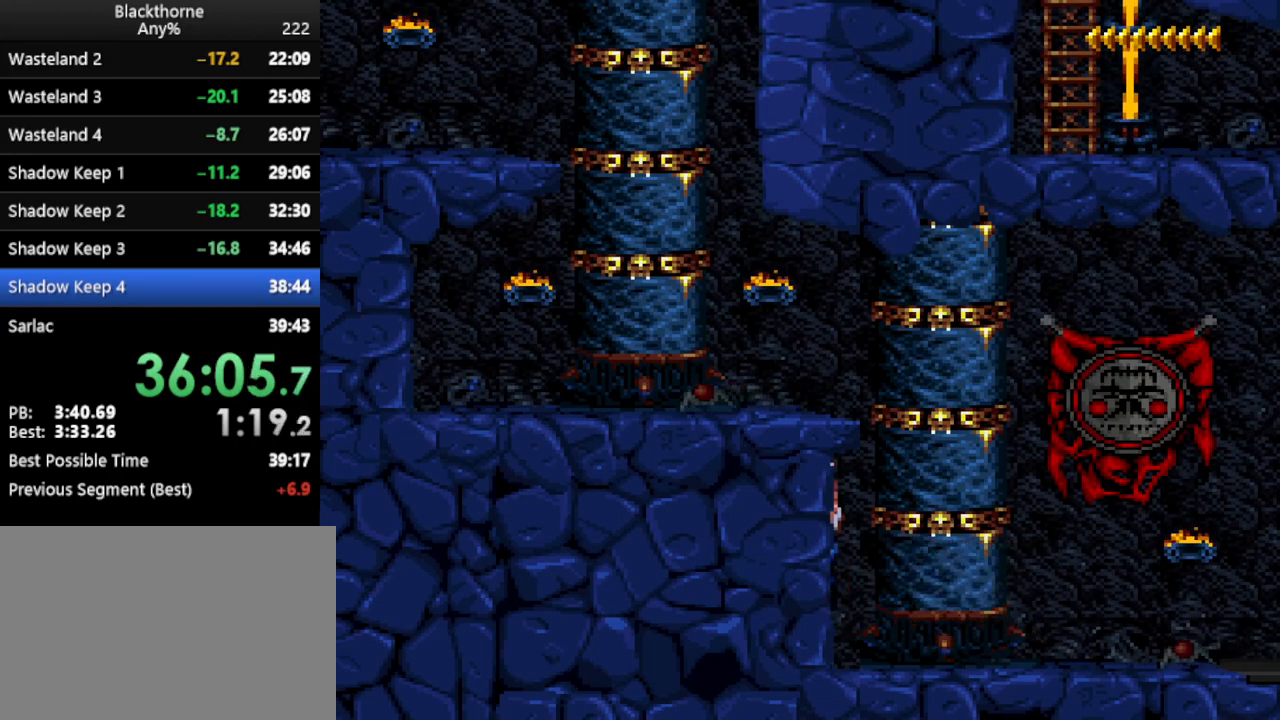
{"keys": ["a"], "events": [[200, "w", "up"], [300, "a", "down"]]}
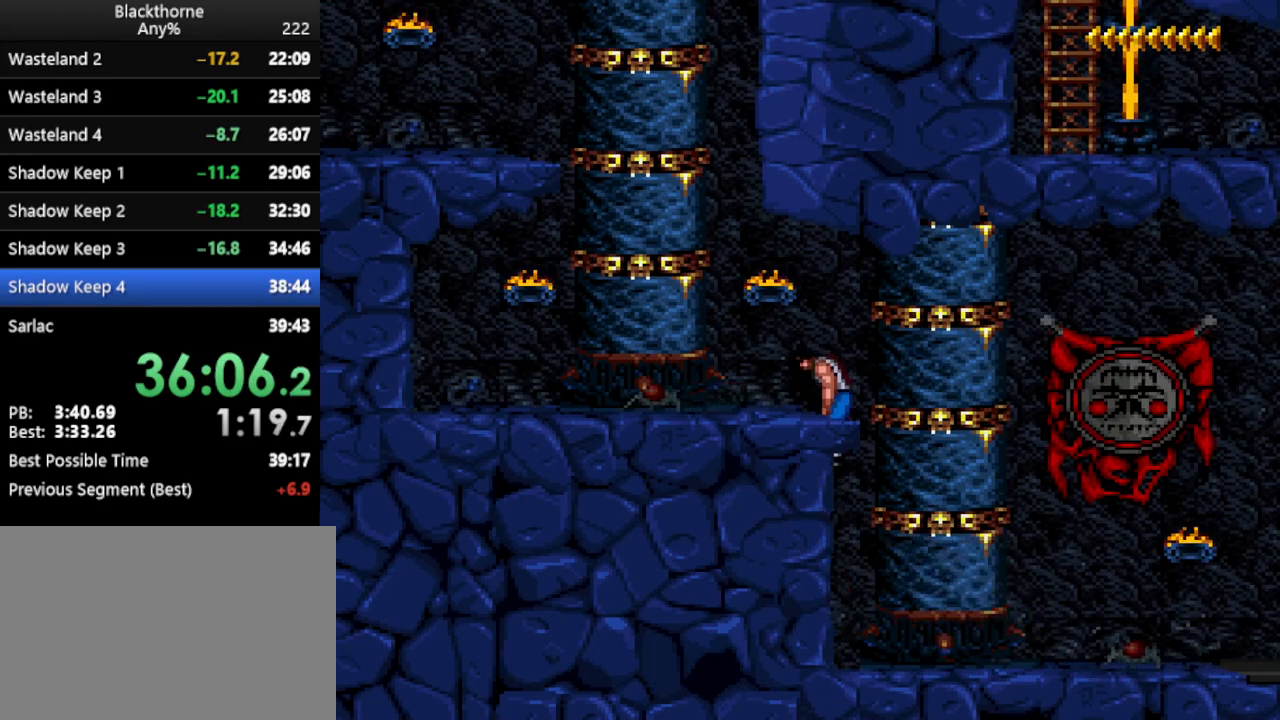
{"keys": ["a"], "events": []}
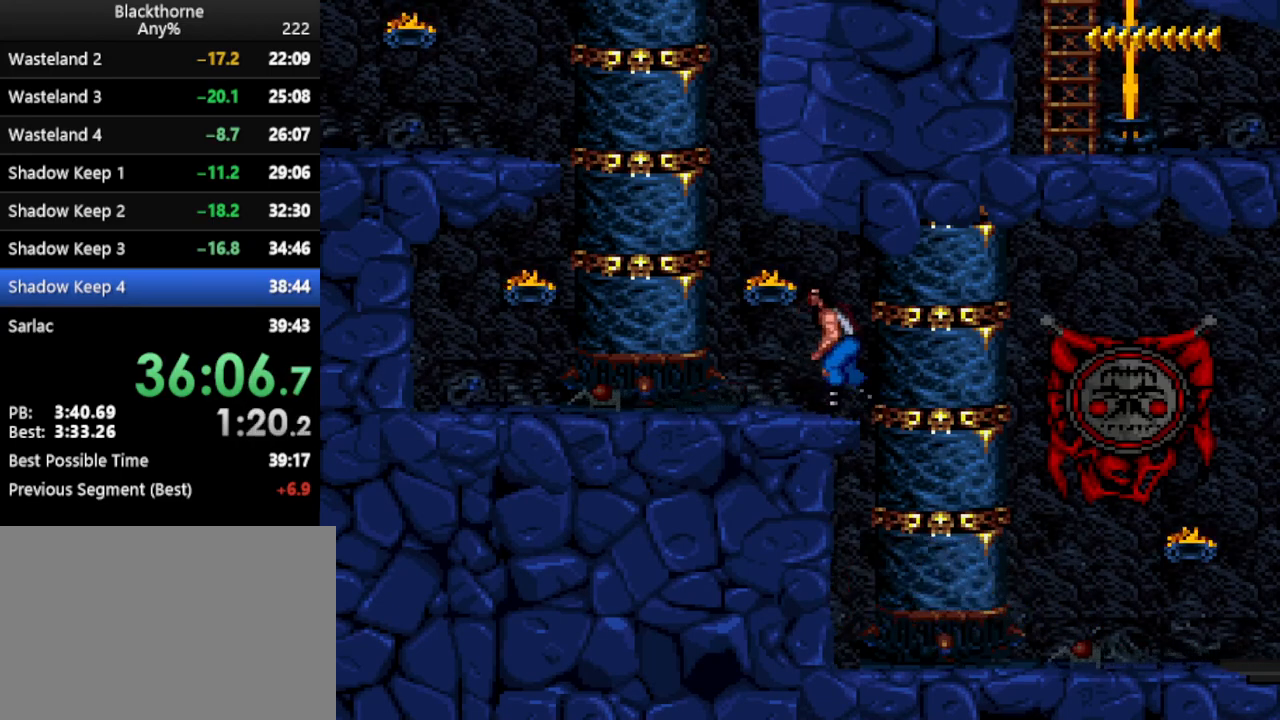
{"keys": ["a", "num1"], "events": [[317, "num1", "down"]]}
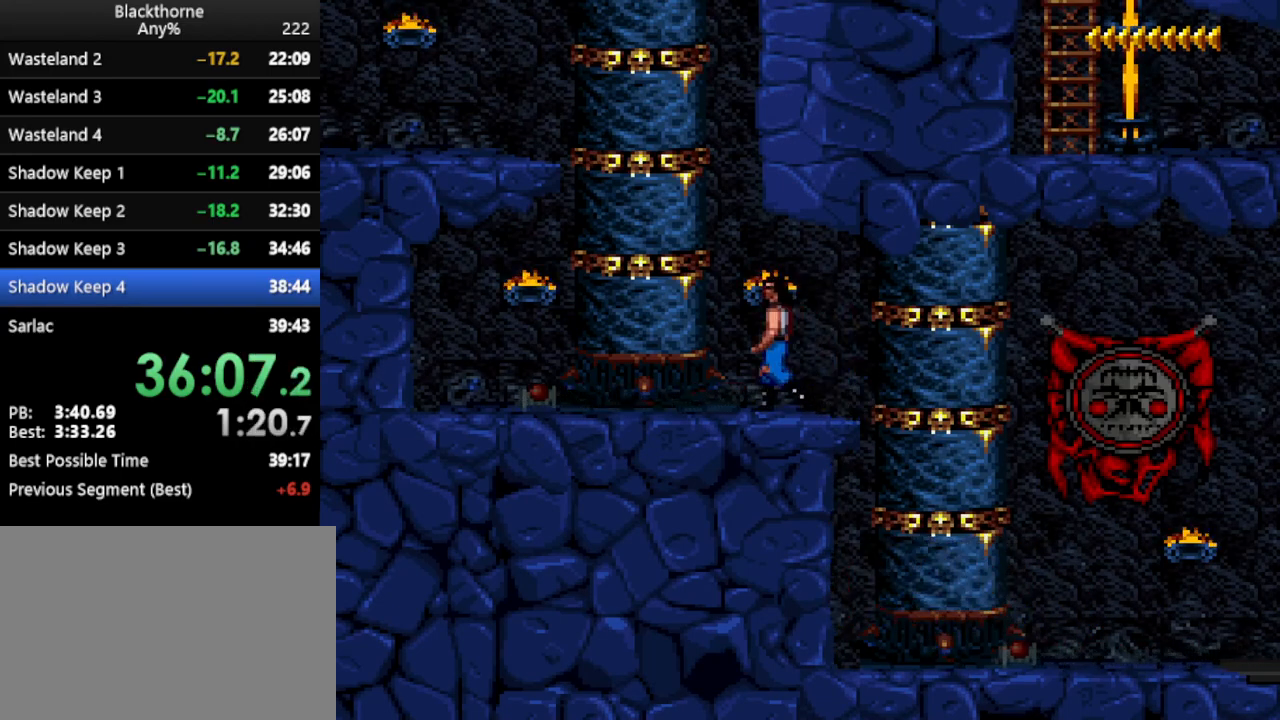
{"keys": [], "events": [[233, "a", "up"], [233, "num1", "up"]]}
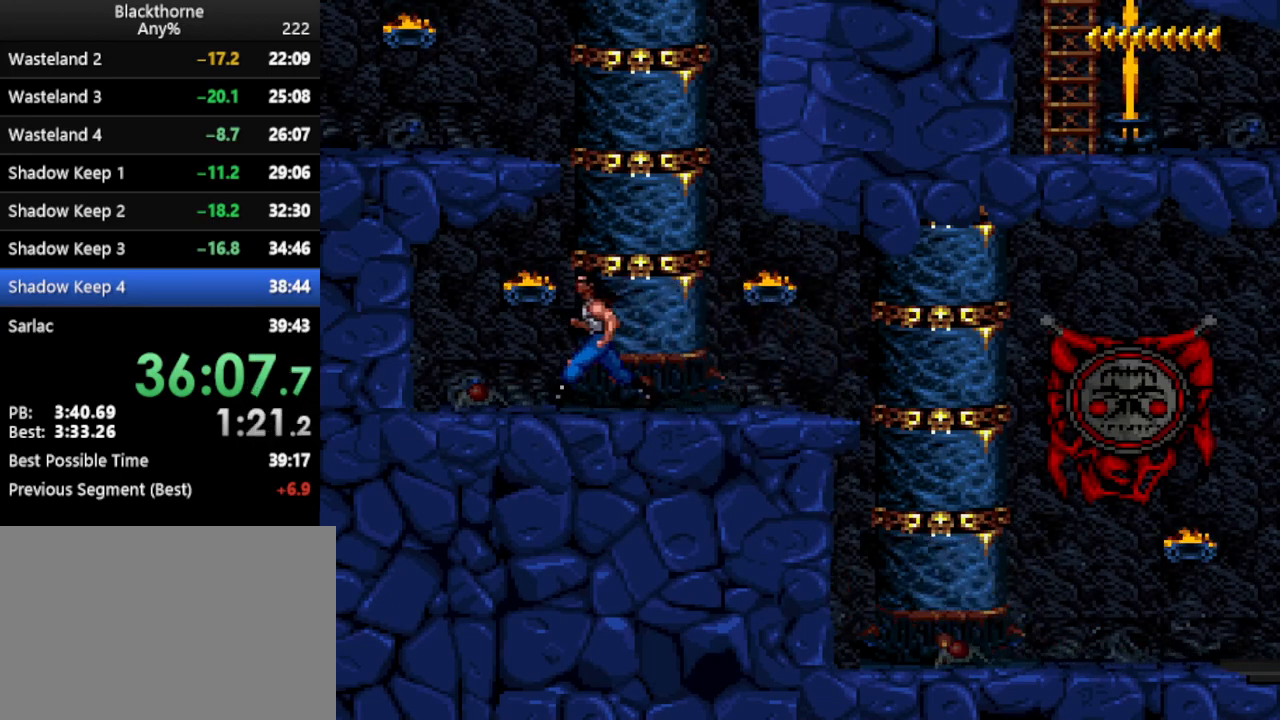
{"keys": ["w"], "events": [[17, "w", "down"]]}
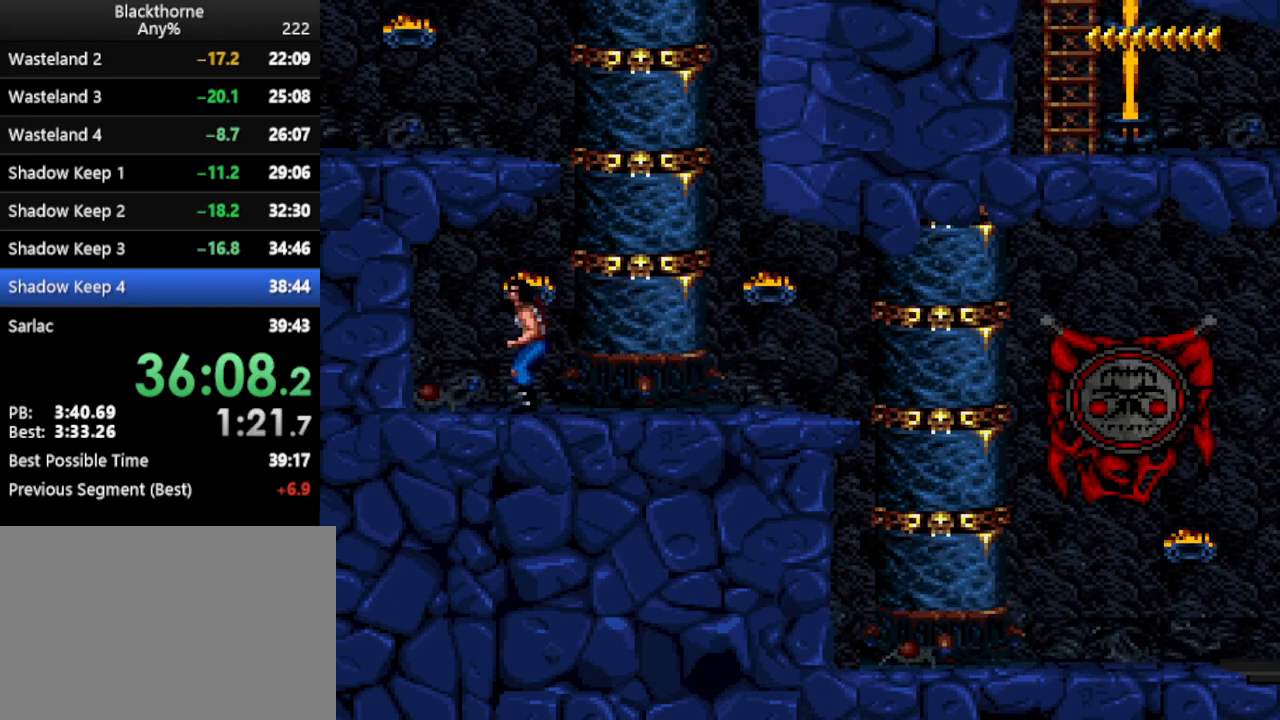
{"keys": ["w"], "events": []}
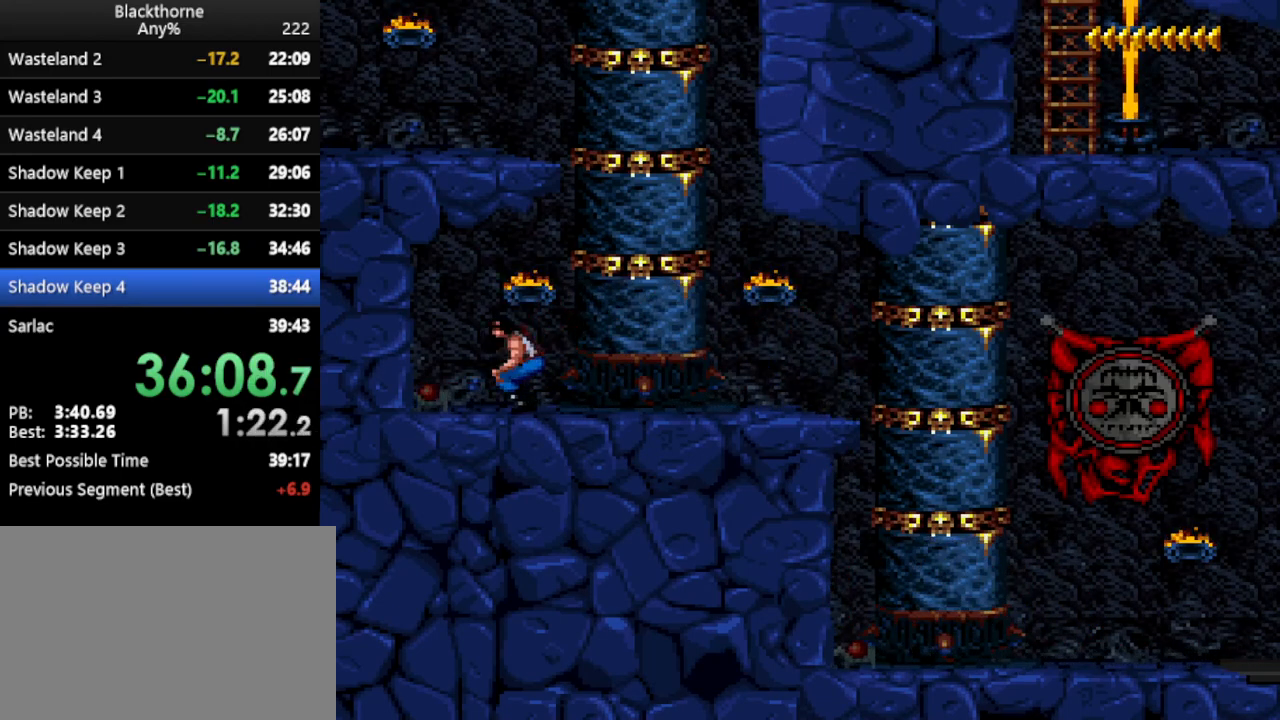
{"keys": ["num1"], "events": [[383, "num1", "down"], [433, "w", "up"]]}
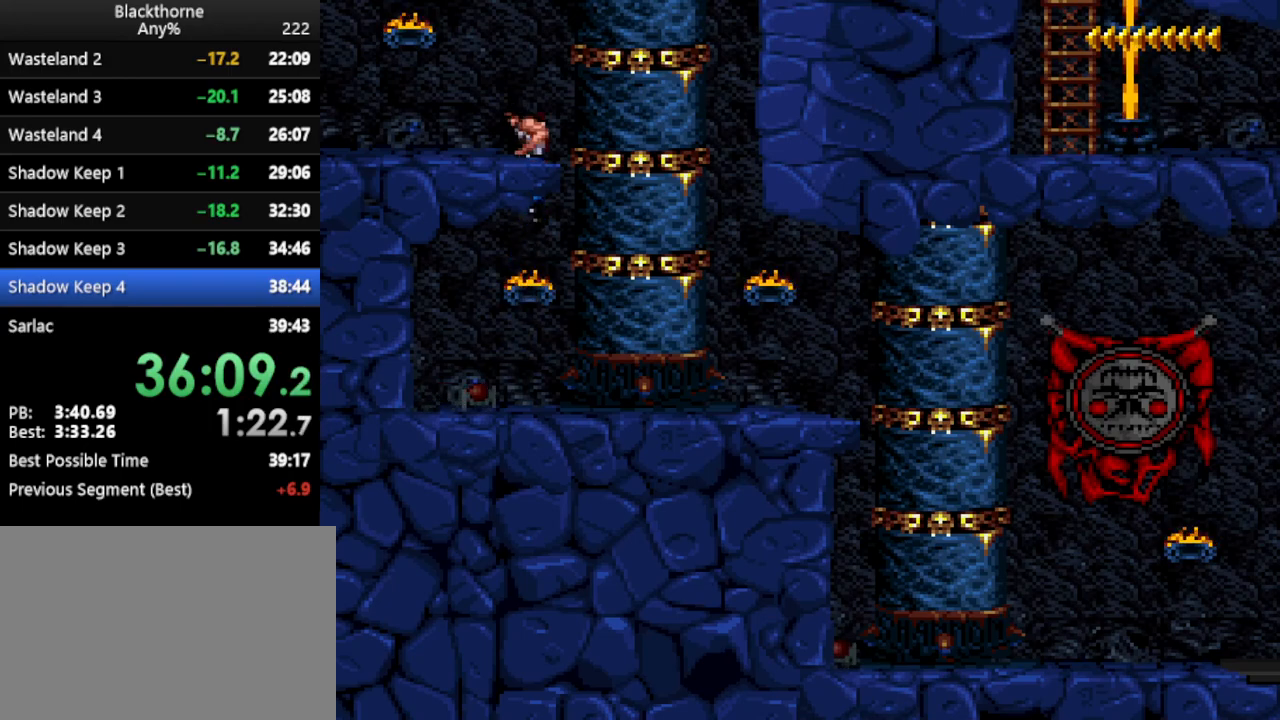
{"keys": ["a", "num1"], "events": [[83, "a", "down"]]}
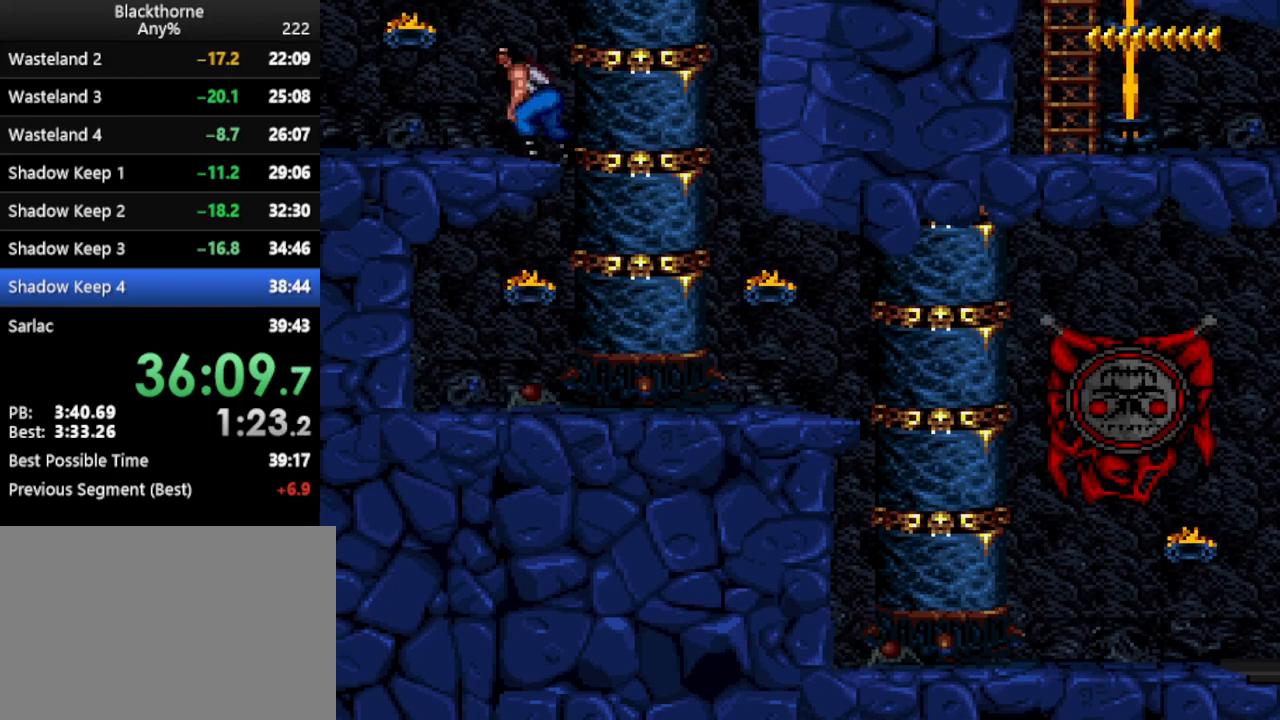
{"keys": ["a", "num1"], "events": []}
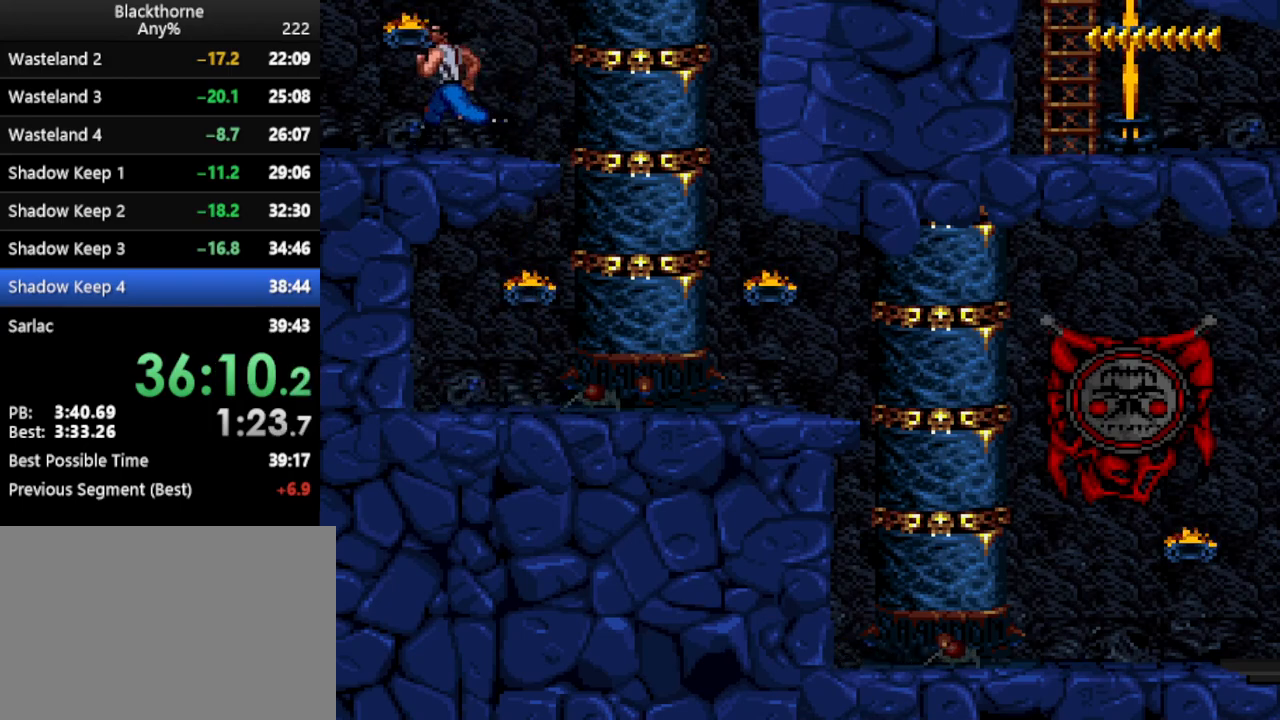
{"keys": ["d", "num1"], "events": [[433, "a", "up"], [483, "d", "down"]]}
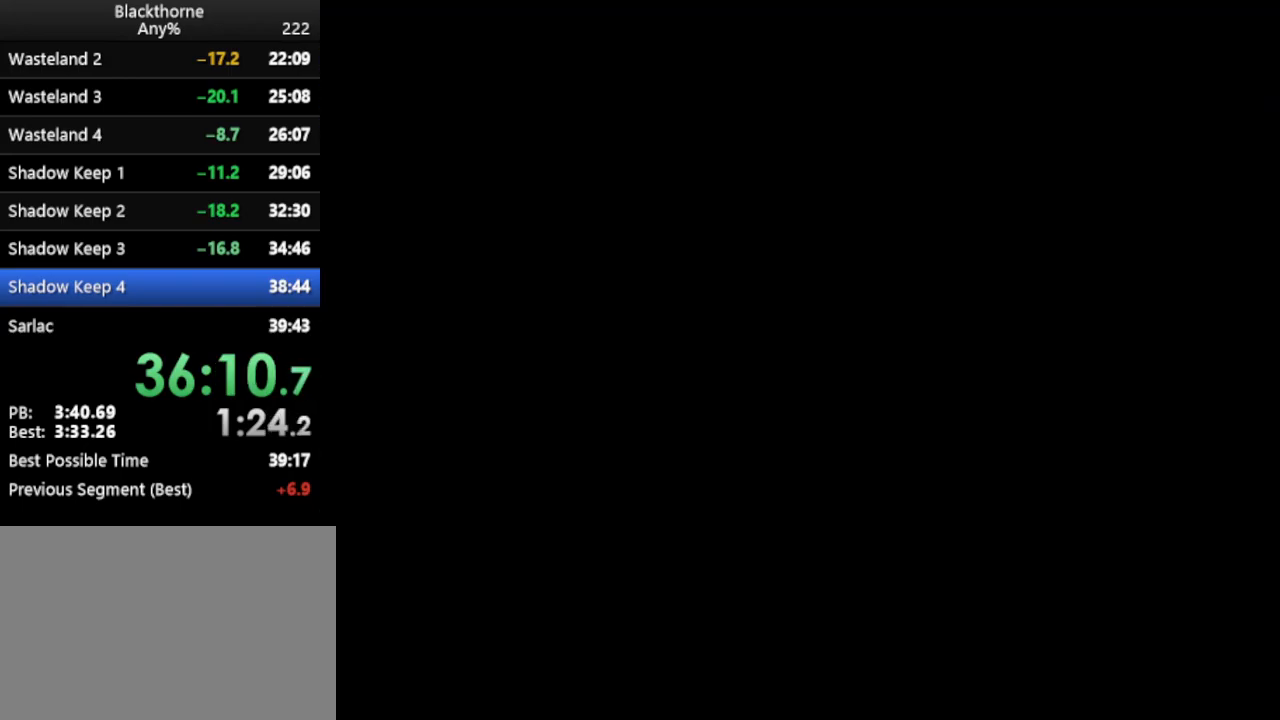
{"keys": ["d", "num1"], "events": []}
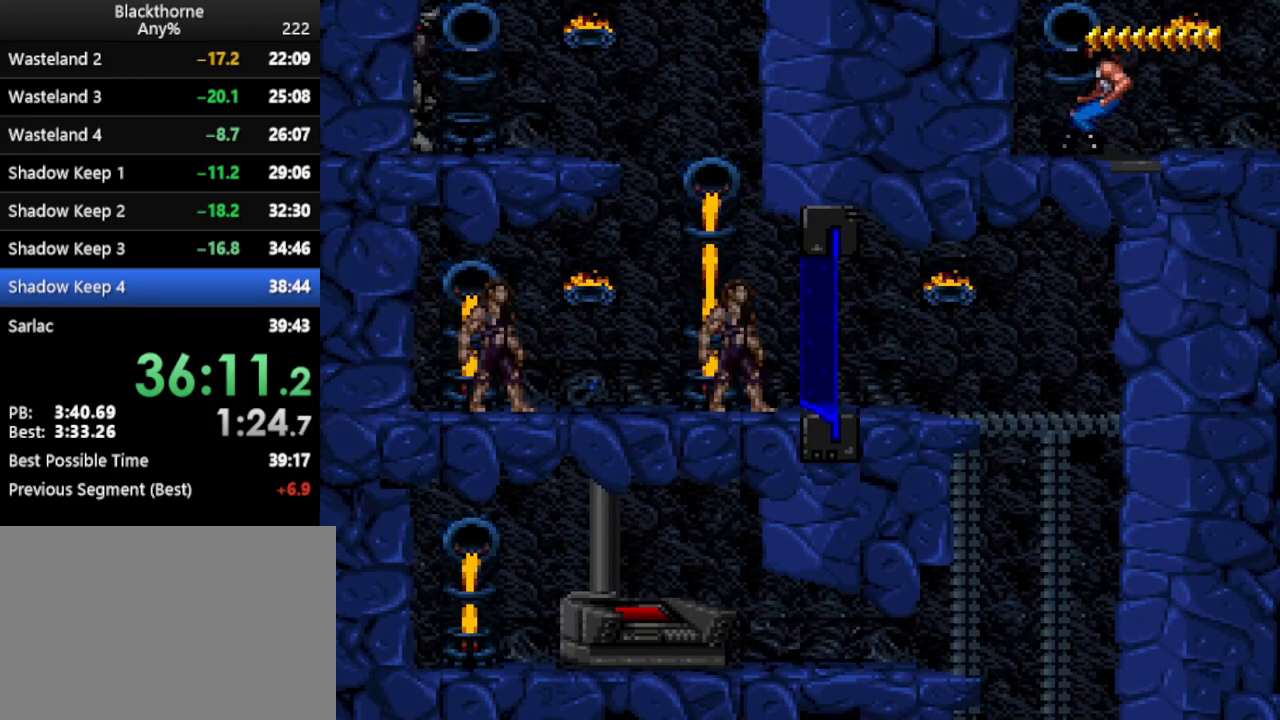
{"keys": [], "events": [[367, "d", "up"], [367, "num1", "up"]]}
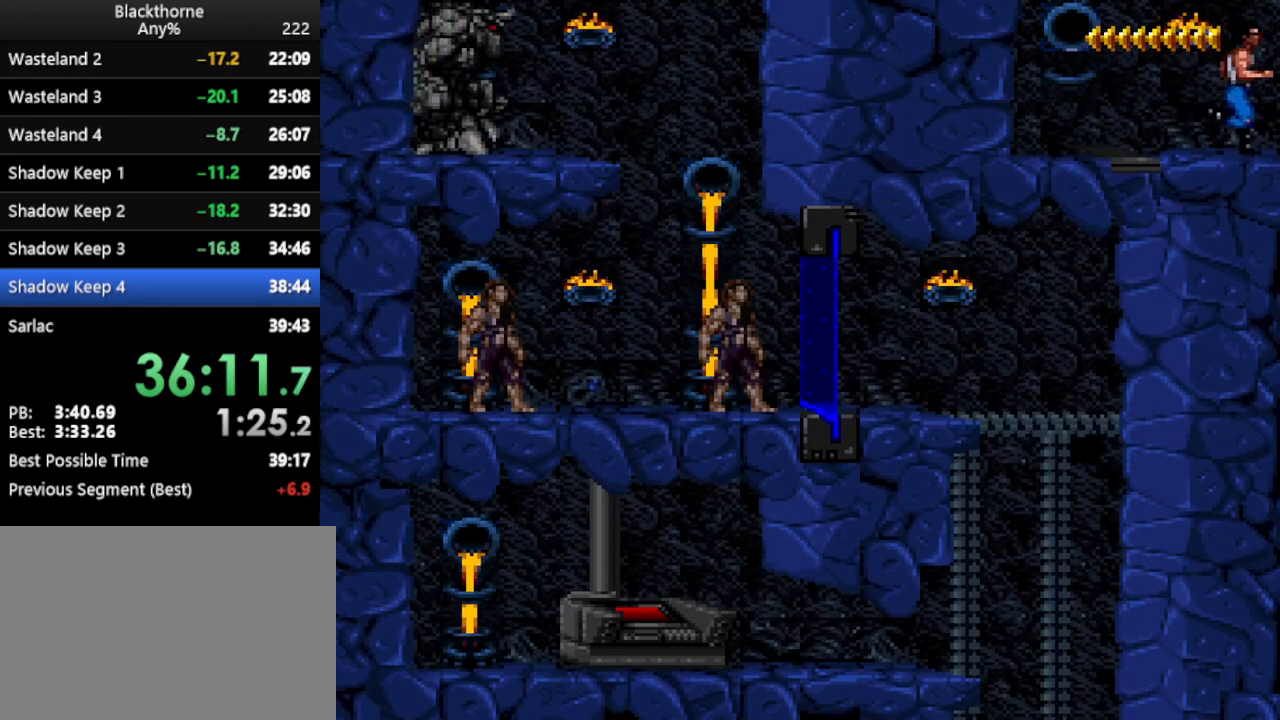
{"keys": ["d"], "events": [[433, "d", "down"]]}